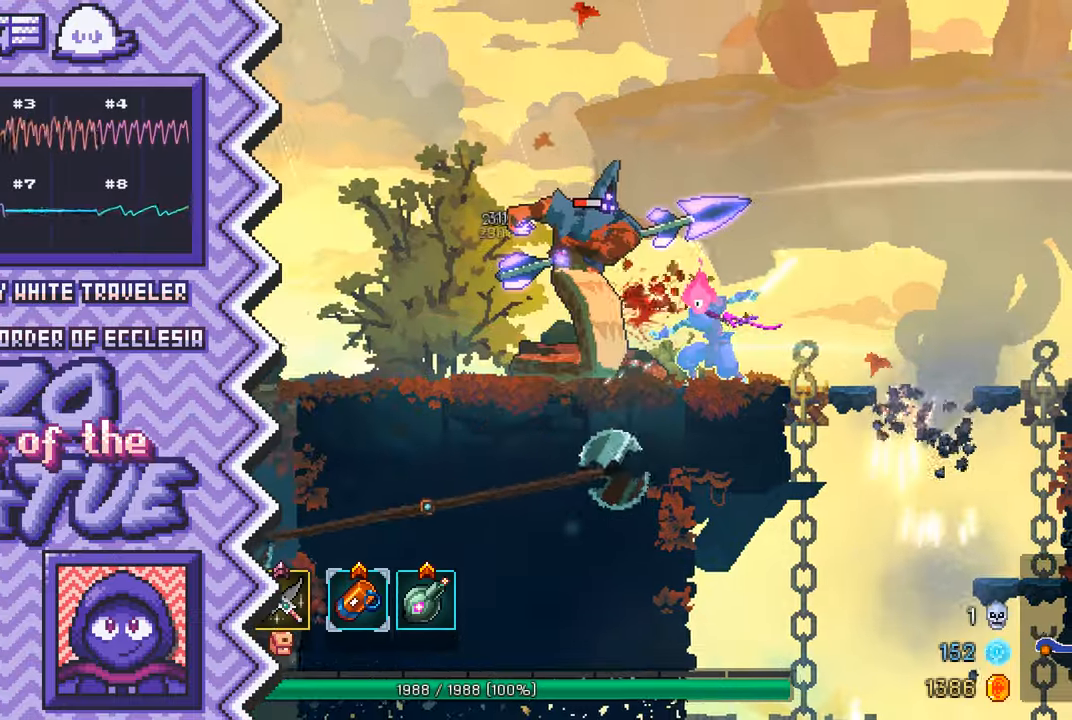
Gameplay with a controller (Nintendo layout); each line is a JSON object with the inputs held at the frame after it. "events" lists button and stick changes between this image and that frame as [ms after this image, input, new state], when the widget could be followed in between. Not read: L1 L3 R1 R3.
{"buttons": ["B"], "events": [[34, "X", "up"], [151, "A", "down"], [284, "A", "up"], [401, "B", "down"]]}
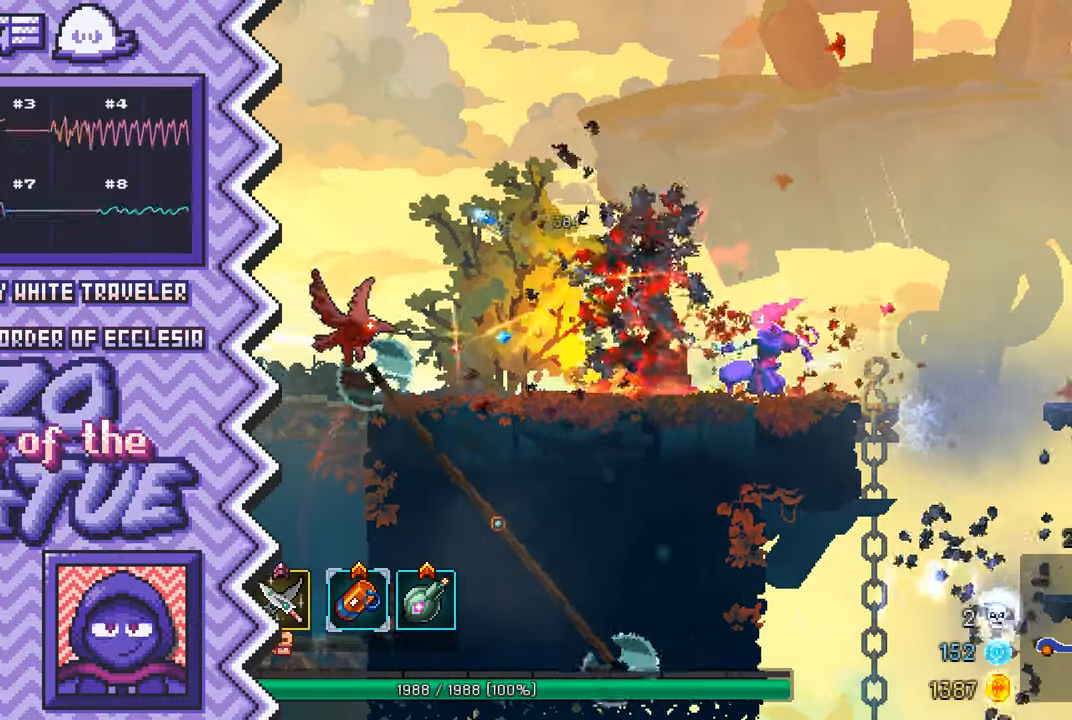
{"buttons": ["X"], "events": [[17, "B", "up"], [133, "Y", "down"], [250, "Y", "up"], [384, "X", "down"]]}
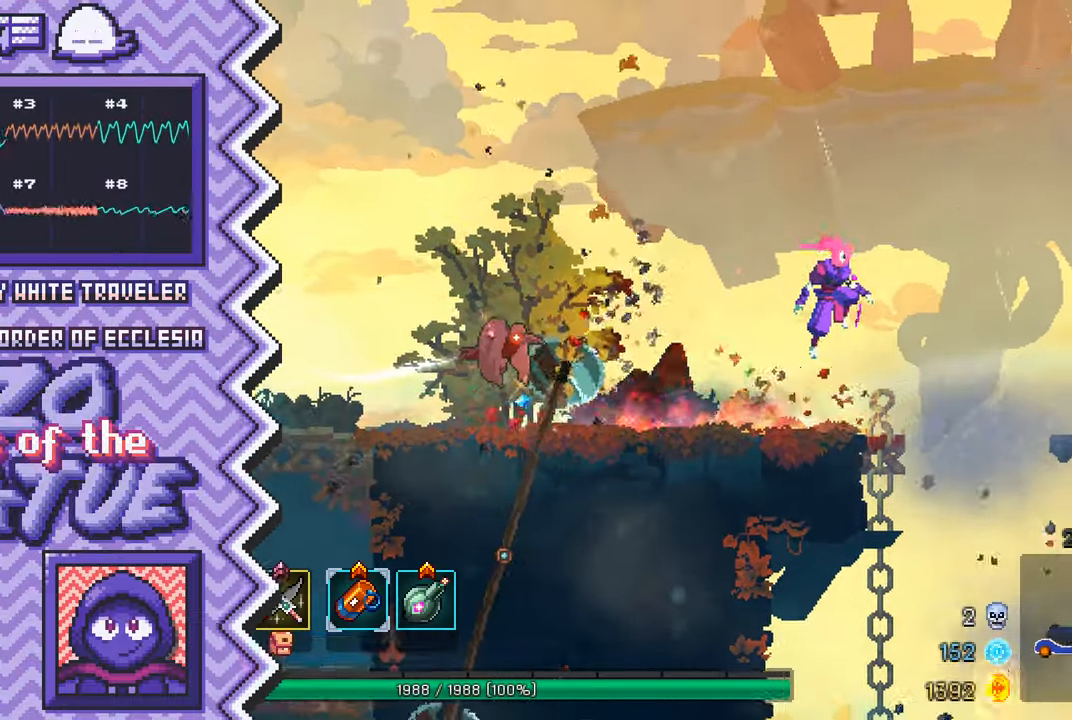
{"buttons": [], "events": [[16, "X", "up"], [133, "A", "down"], [250, "A", "up"], [367, "B", "down"], [500, "B", "up"]]}
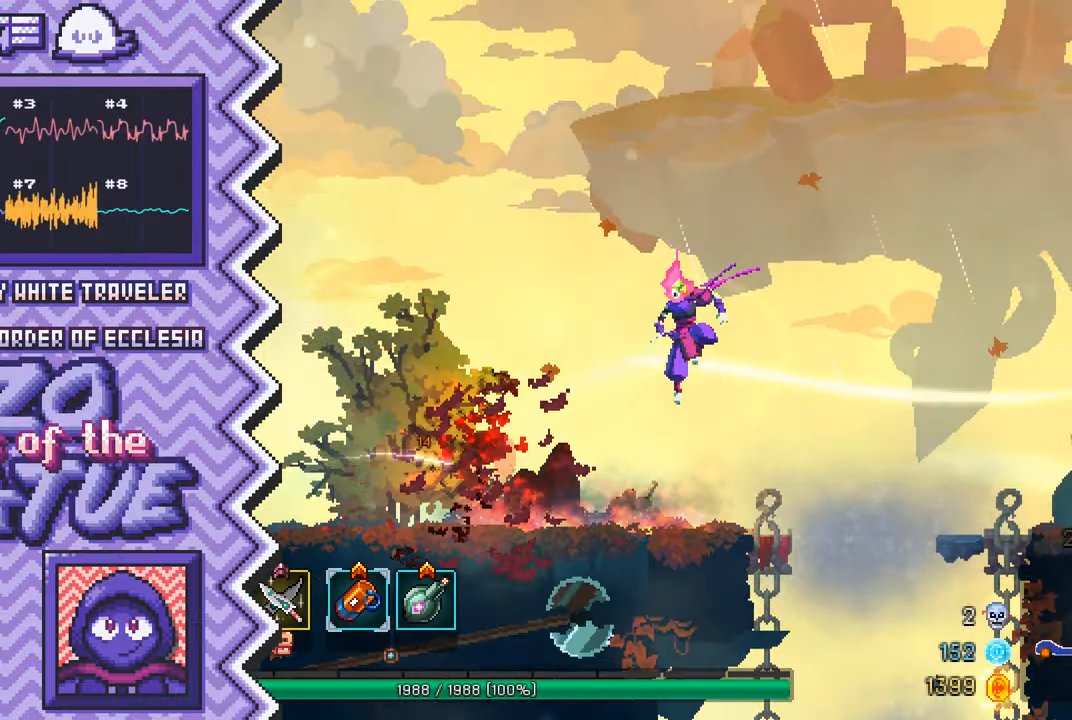
{"buttons": [], "events": [[117, "Y", "down"], [234, "Y", "up"], [351, "X", "down"], [467, "X", "up"]]}
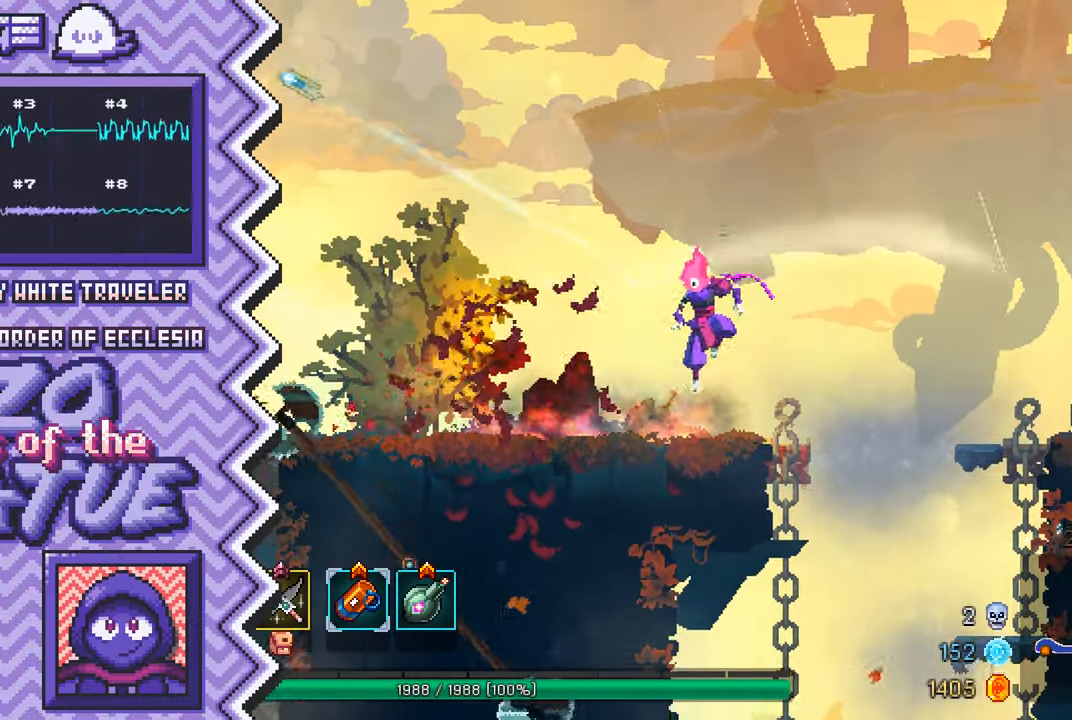
{"buttons": [], "events": [[100, "A", "down"], [217, "A", "up"], [333, "B", "down"], [450, "B", "up"]]}
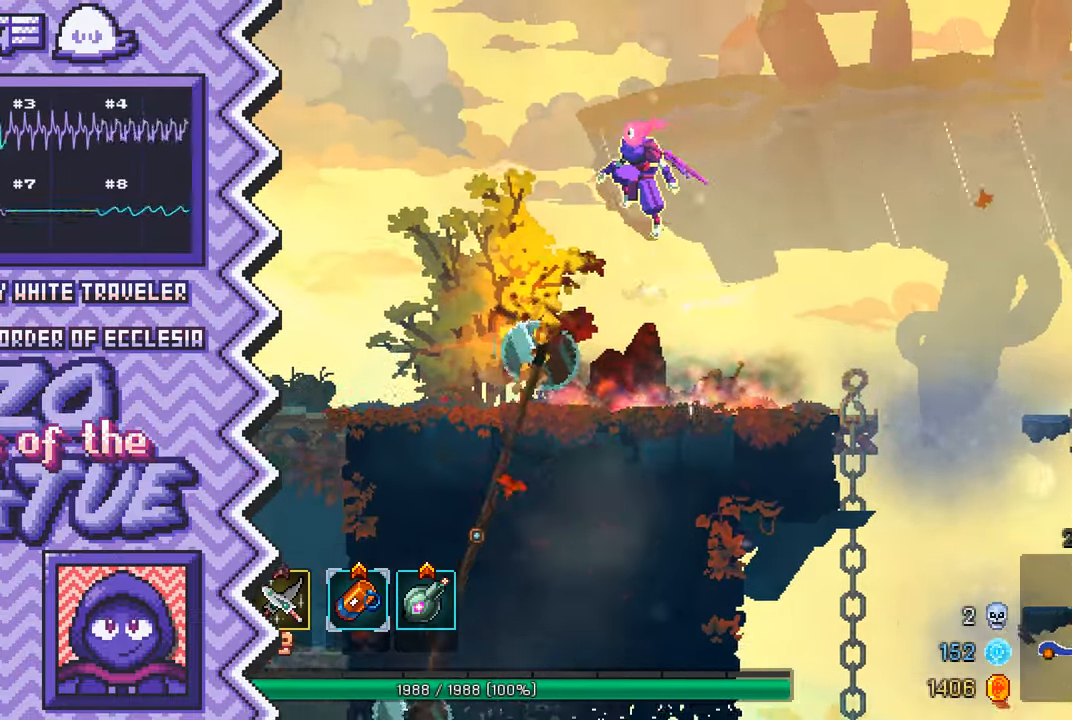
{"buttons": [], "events": [[67, "Y", "down"], [184, "Y", "up"], [317, "X", "down"], [434, "X", "up"]]}
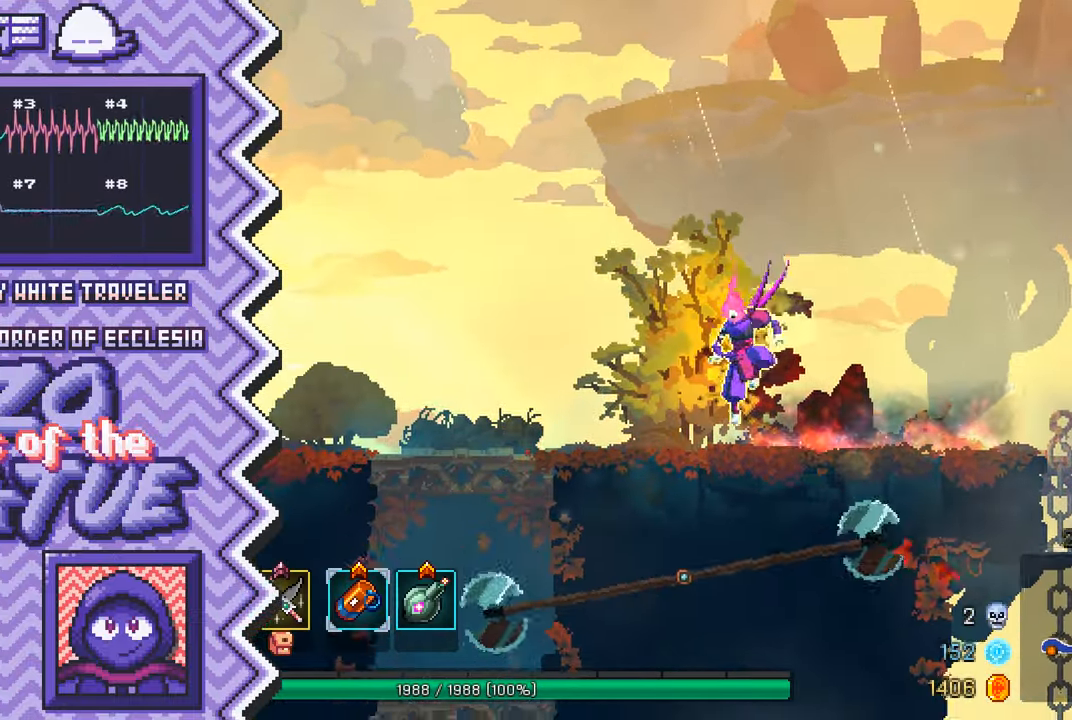
{"buttons": [], "events": [[50, "A", "down"], [167, "A", "up"], [283, "B", "down"], [417, "B", "up"]]}
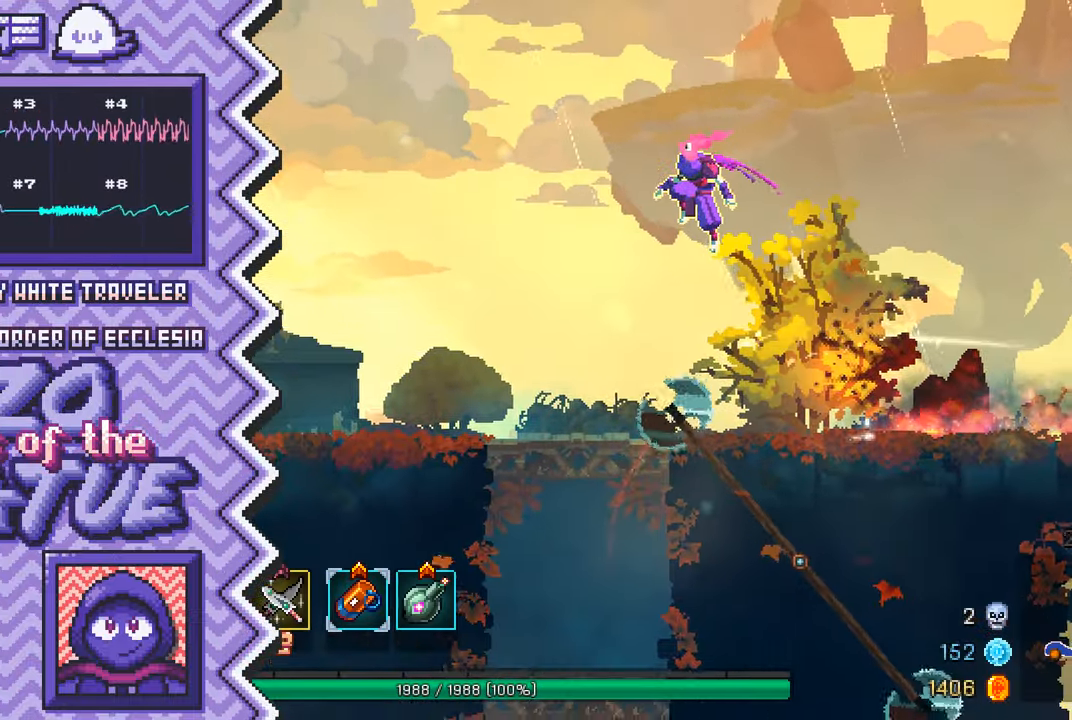
{"buttons": [], "events": [[34, "Y", "down"], [150, "Y", "up"], [267, "X", "down"], [384, "X", "up"]]}
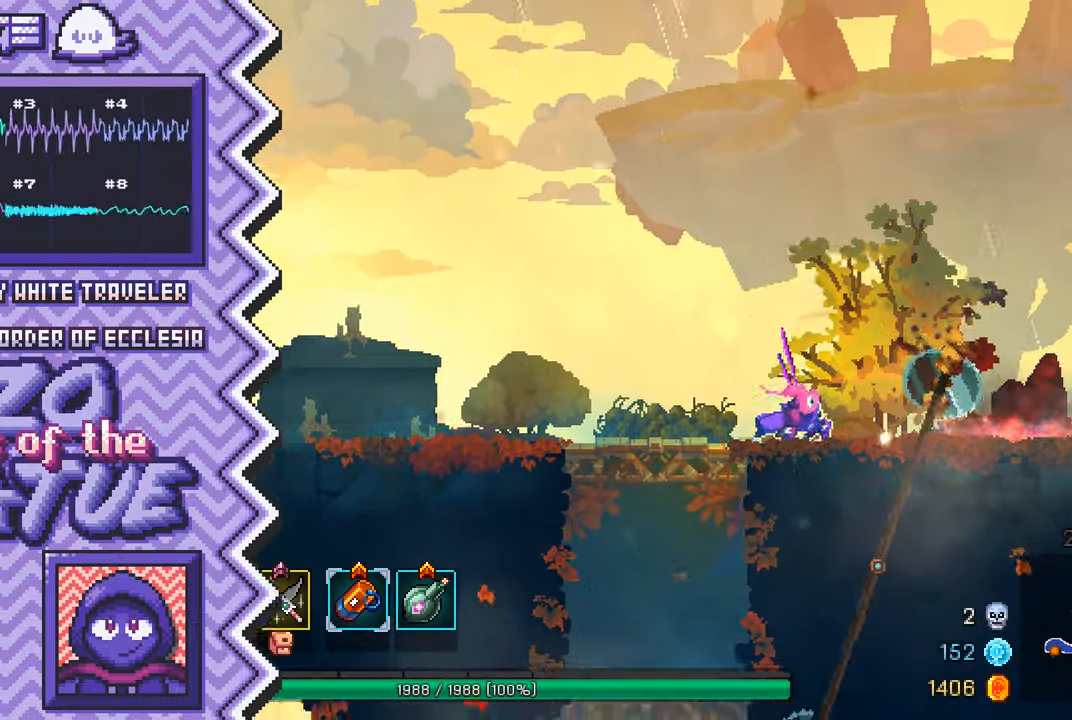
{"buttons": ["Y"], "events": [[16, "A", "down"], [133, "A", "up"], [250, "B", "down"], [367, "B", "up"], [483, "Y", "down"]]}
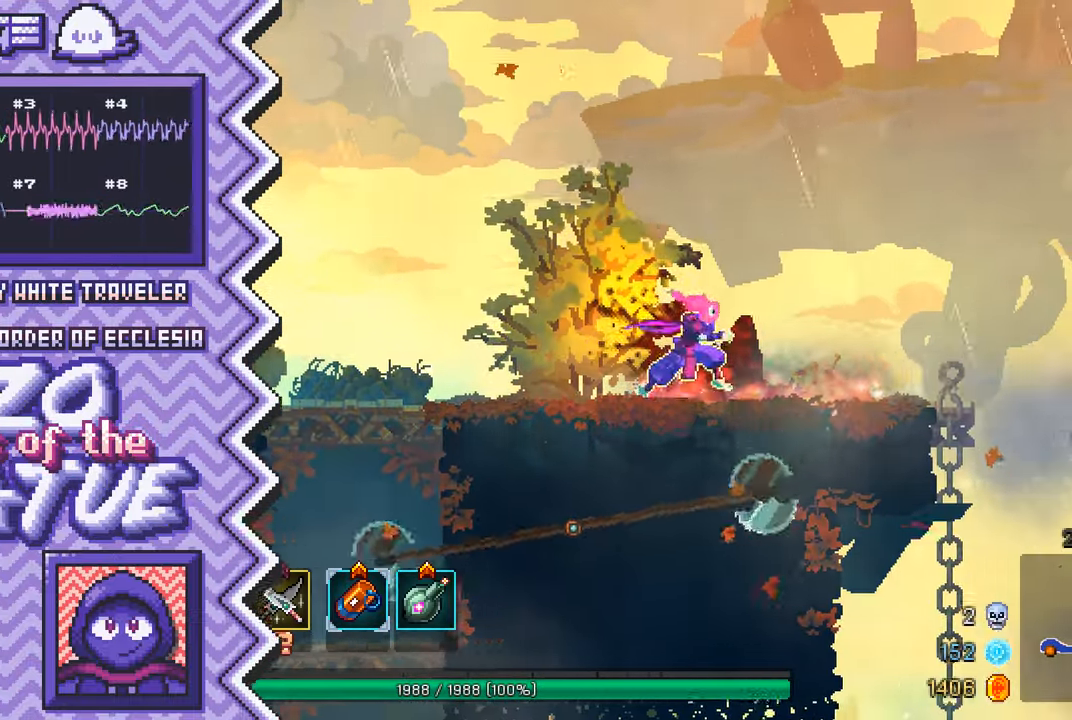
{"buttons": ["A"], "events": [[117, "Y", "up"], [234, "X", "down"], [351, "X", "up"], [467, "A", "down"]]}
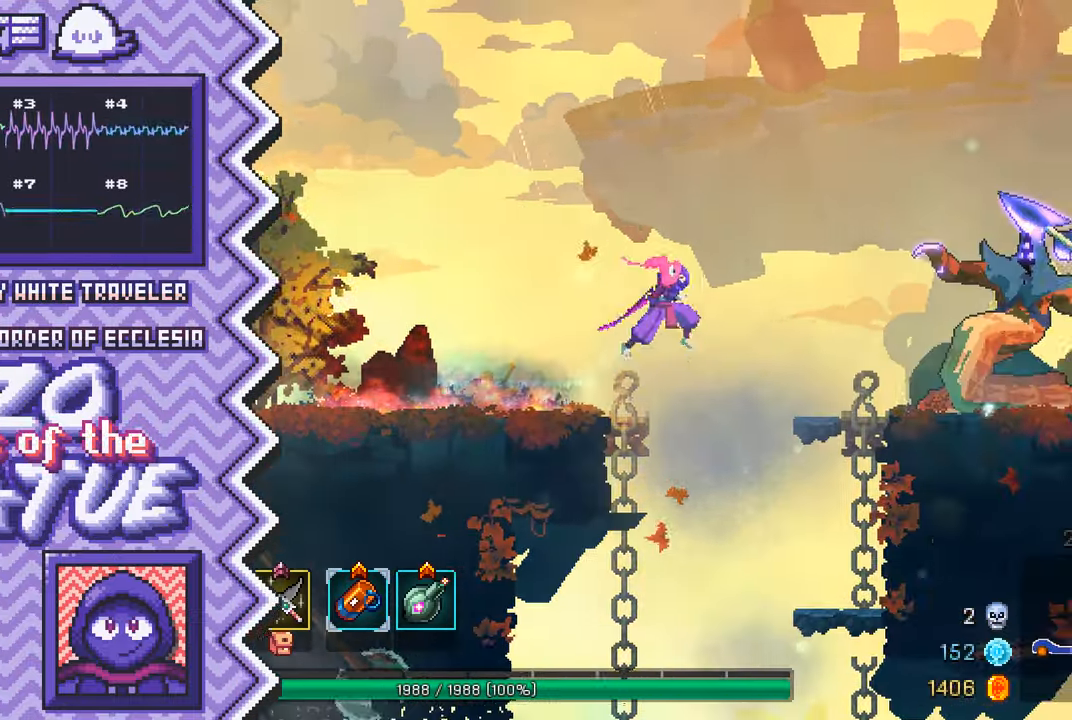
{"buttons": ["Y"], "events": [[83, "A", "up"], [217, "B", "down"], [334, "B", "up"], [451, "Y", "down"]]}
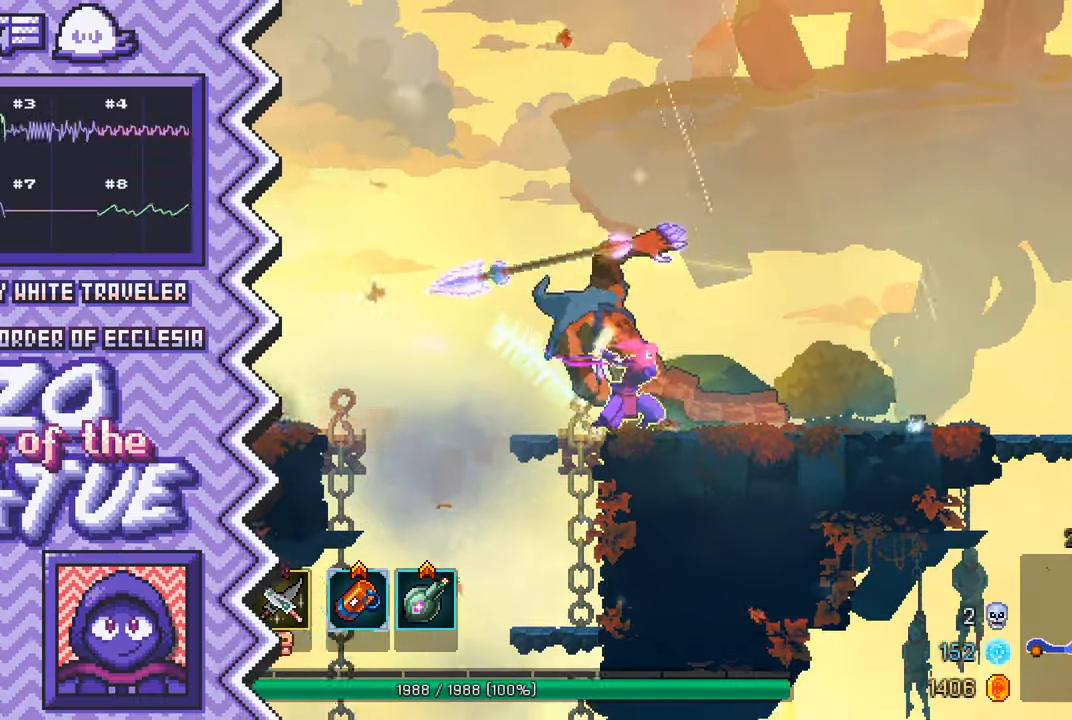
{"buttons": ["A"], "events": [[66, "Y", "up"], [183, "X", "down"], [300, "X", "up"], [433, "A", "down"]]}
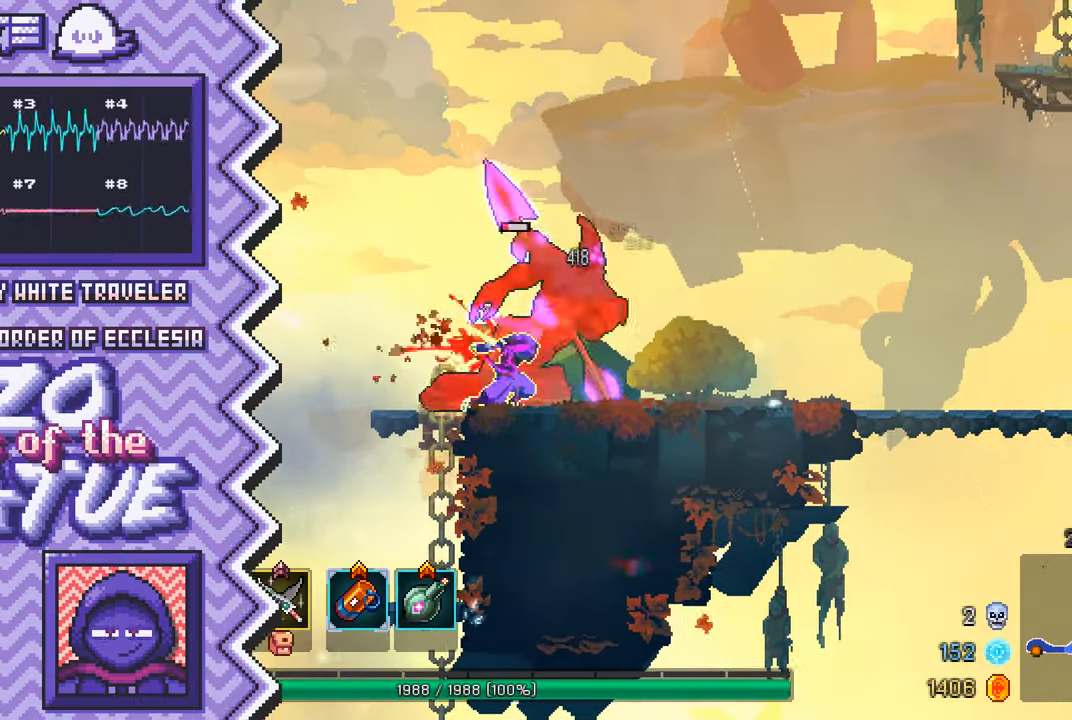
{"buttons": ["Y"], "events": [[50, "A", "up"], [167, "B", "down"], [284, "B", "up"], [401, "Y", "down"]]}
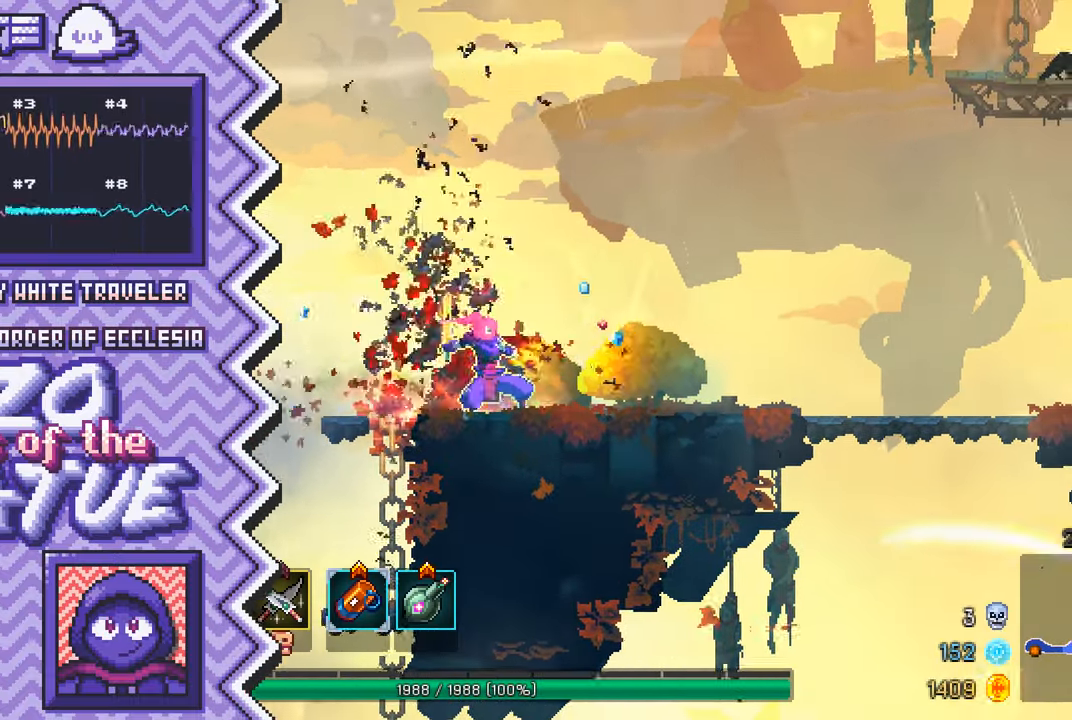
{"buttons": [], "events": [[33, "Y", "up"], [150, "X", "down"], [267, "X", "up"], [383, "A", "down"], [500, "A", "up"]]}
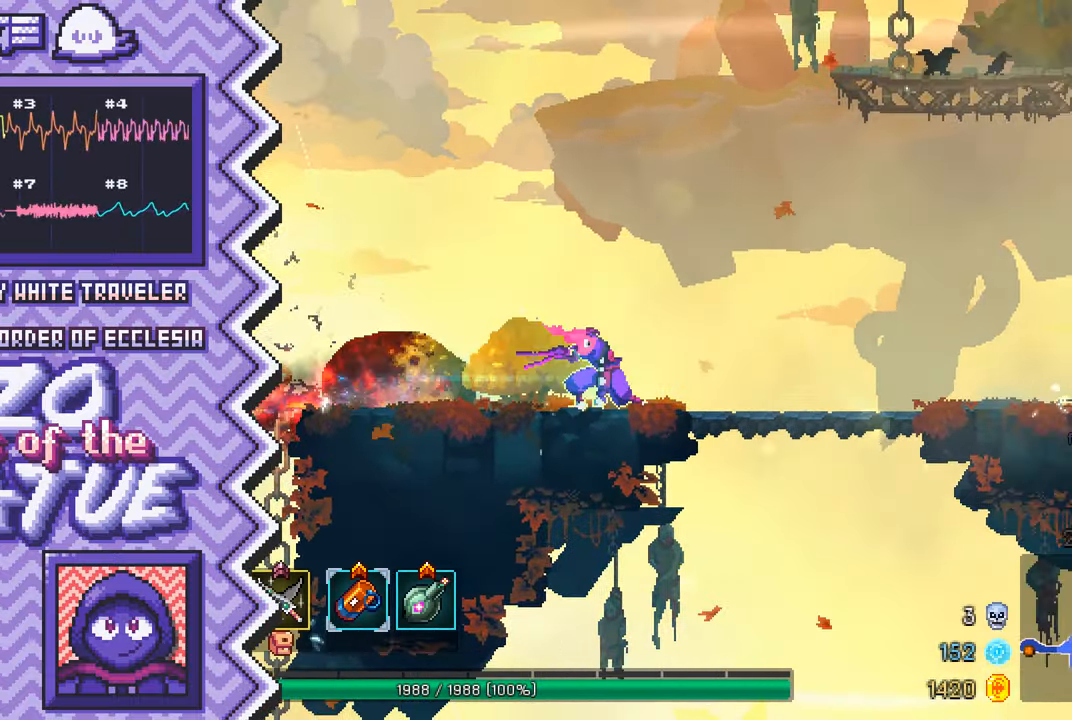
{"buttons": [], "events": [[134, "B", "down"], [250, "B", "up"], [367, "Y", "down"], [484, "Y", "up"]]}
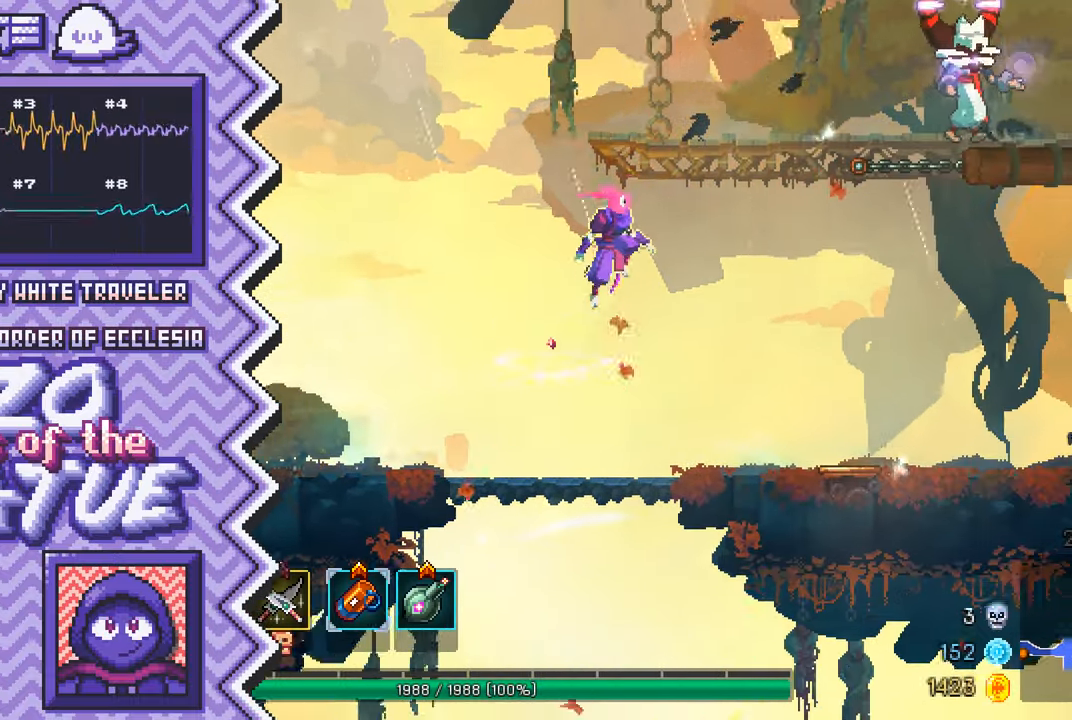
{"buttons": [], "events": [[100, "X", "down"], [233, "X", "up"], [350, "A", "down"], [467, "A", "up"]]}
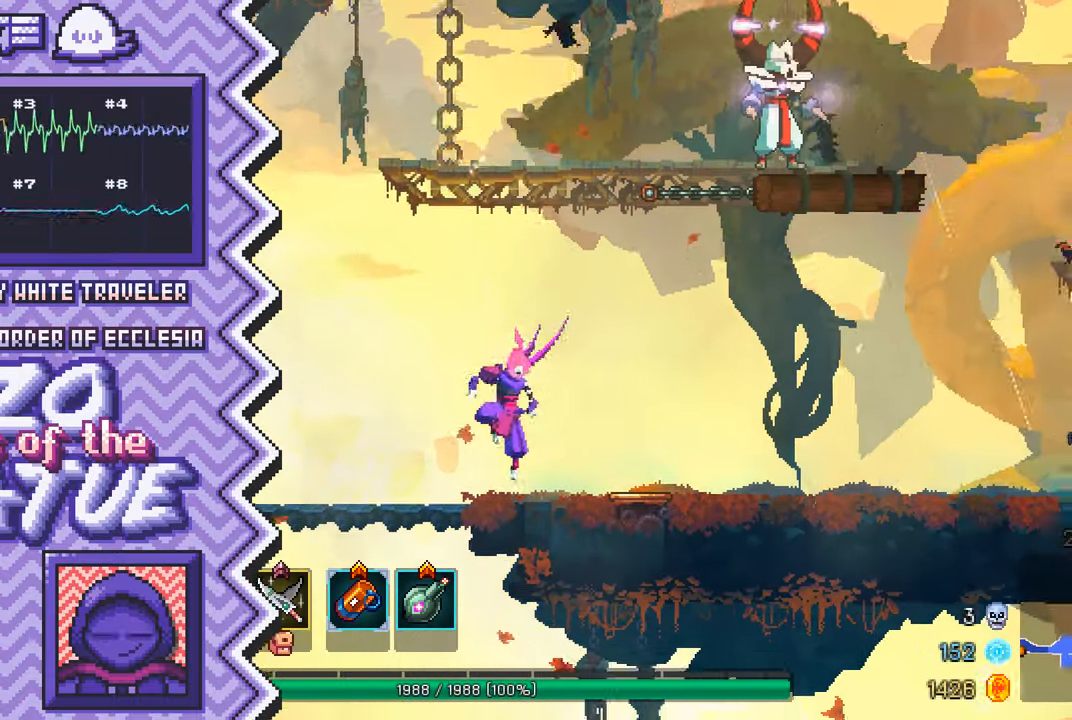
{"buttons": [], "events": [[84, "B", "down"], [200, "B", "up"], [334, "Y", "down"], [451, "Y", "up"]]}
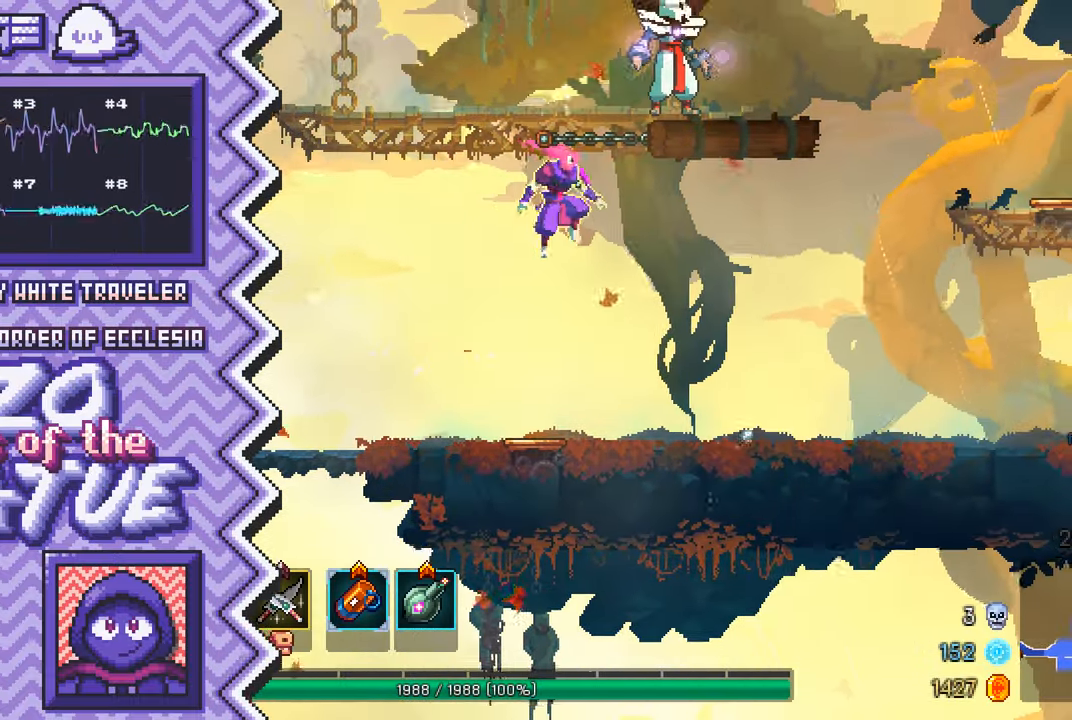
{"buttons": [], "events": [[66, "X", "down"], [183, "X", "up"], [300, "A", "down"], [417, "A", "up"]]}
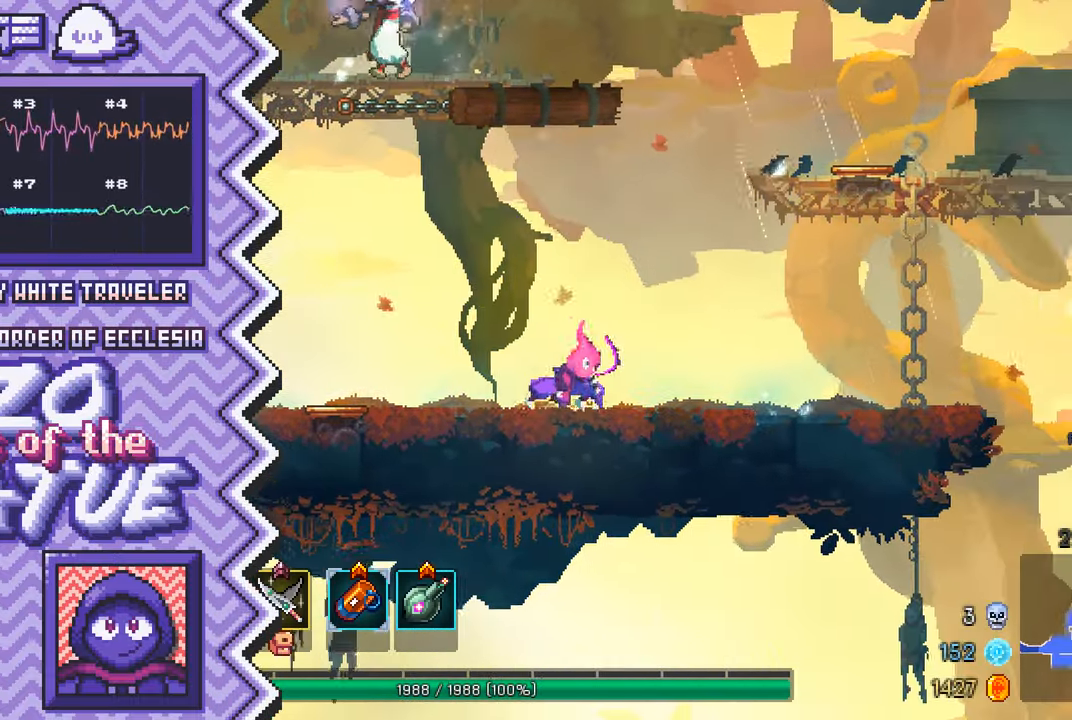
{"buttons": [], "events": [[50, "B", "down"], [167, "B", "up"], [284, "Y", "down"], [401, "Y", "up"]]}
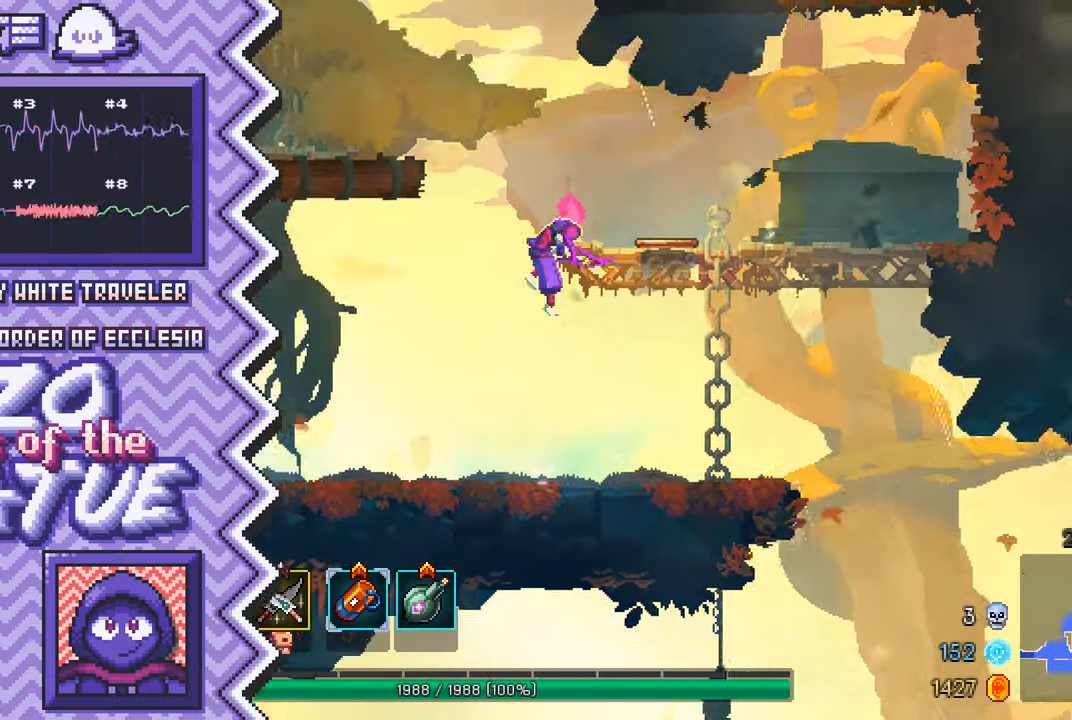
{"buttons": ["B"], "events": [[16, "X", "down"], [150, "X", "up"], [267, "A", "down"], [383, "A", "up"], [500, "B", "down"]]}
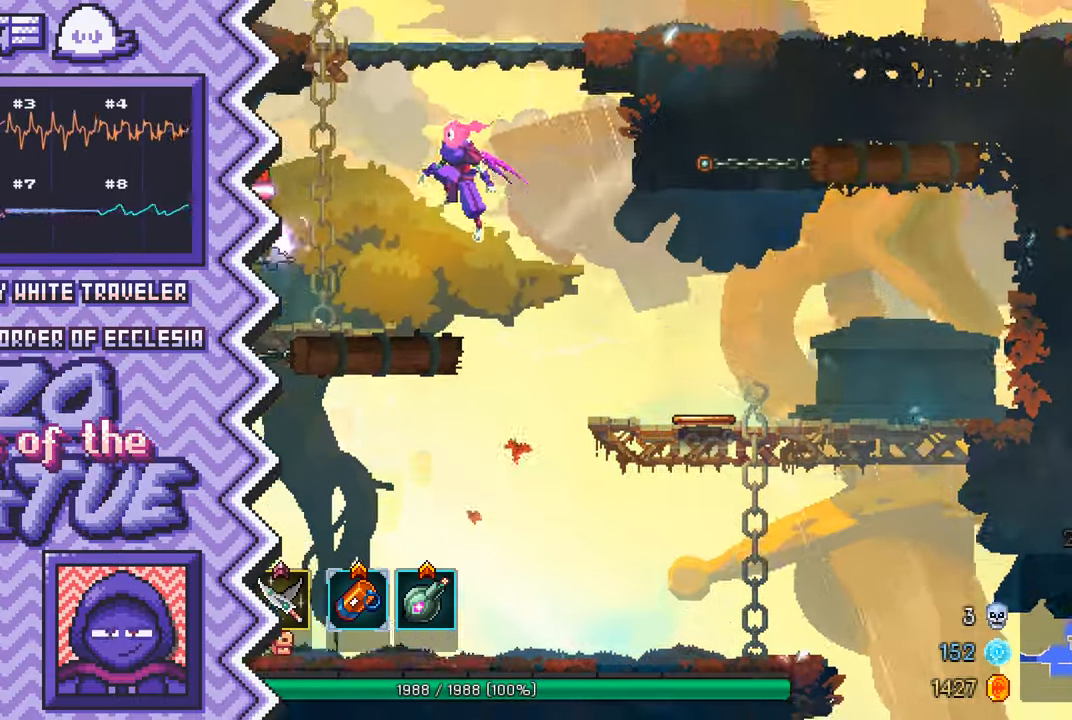
{"buttons": ["X"], "events": [[117, "B", "up"], [250, "Y", "down"], [367, "Y", "up"], [484, "X", "down"]]}
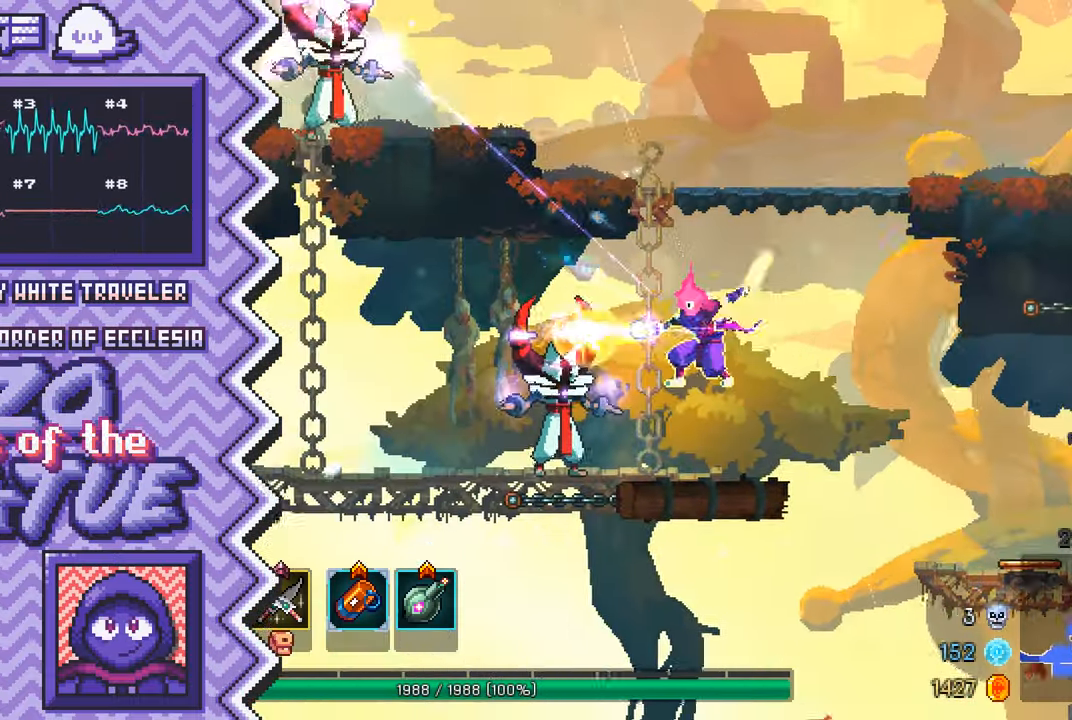
{"buttons": ["B"], "events": [[100, "X", "up"], [216, "A", "down"], [350, "A", "up"], [466, "B", "down"]]}
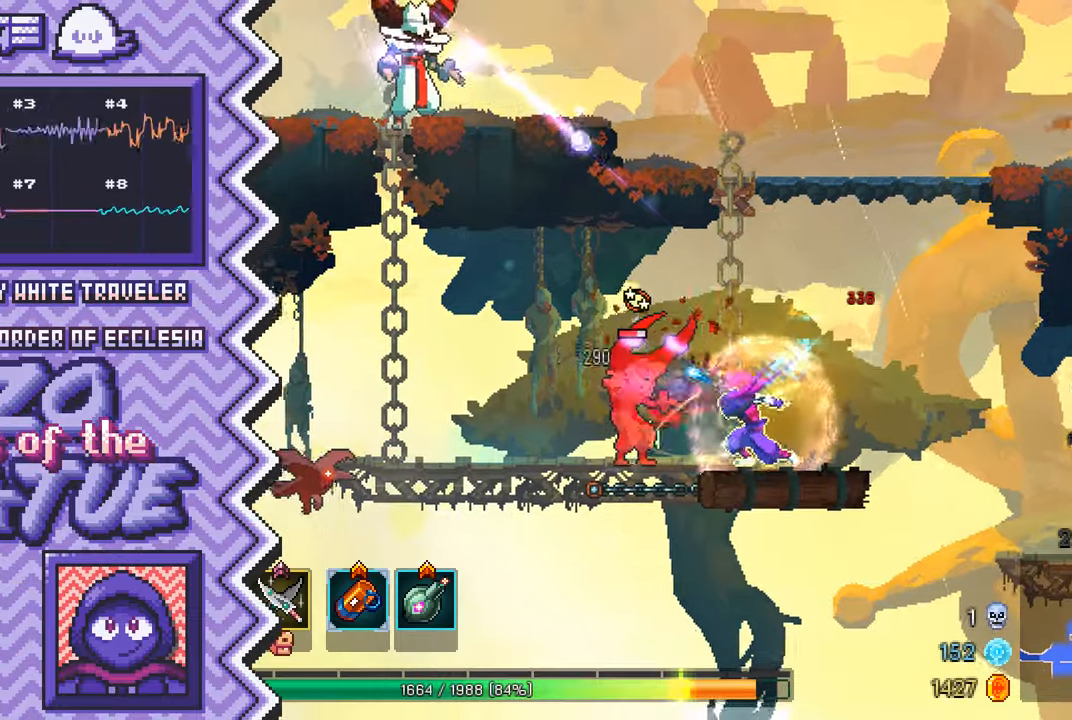
{"buttons": ["X"], "events": [[83, "B", "up"], [200, "Y", "down"], [317, "Y", "up"], [450, "X", "down"]]}
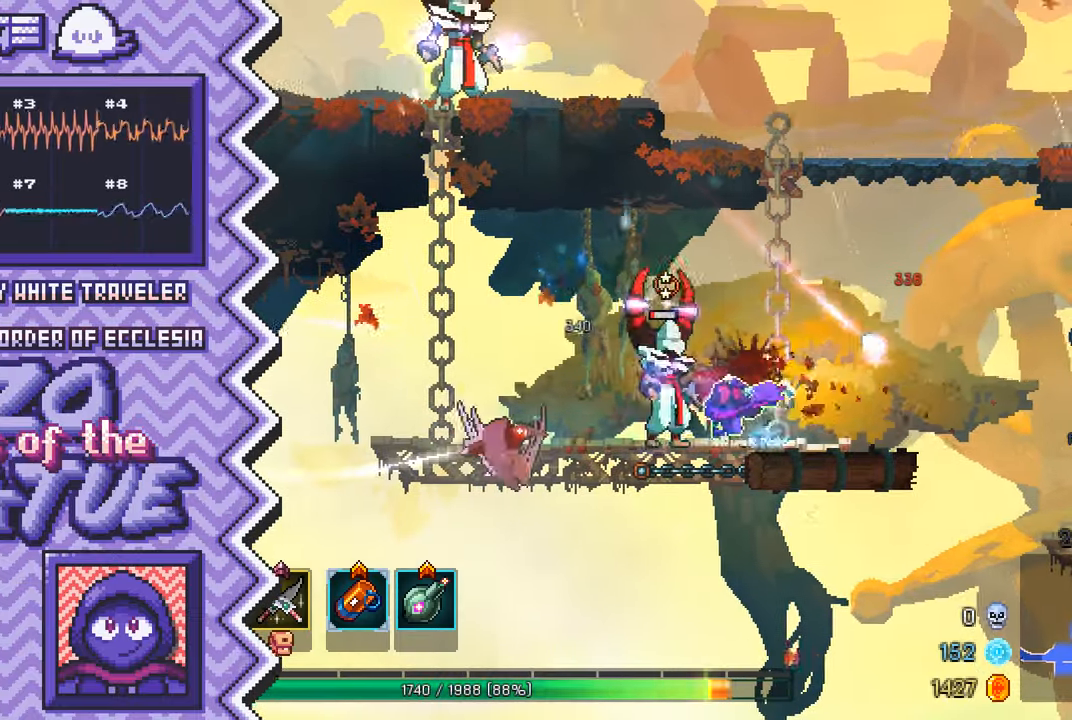
{"buttons": ["B"], "events": [[67, "X", "up"], [184, "A", "down"], [300, "A", "up"], [417, "B", "down"]]}
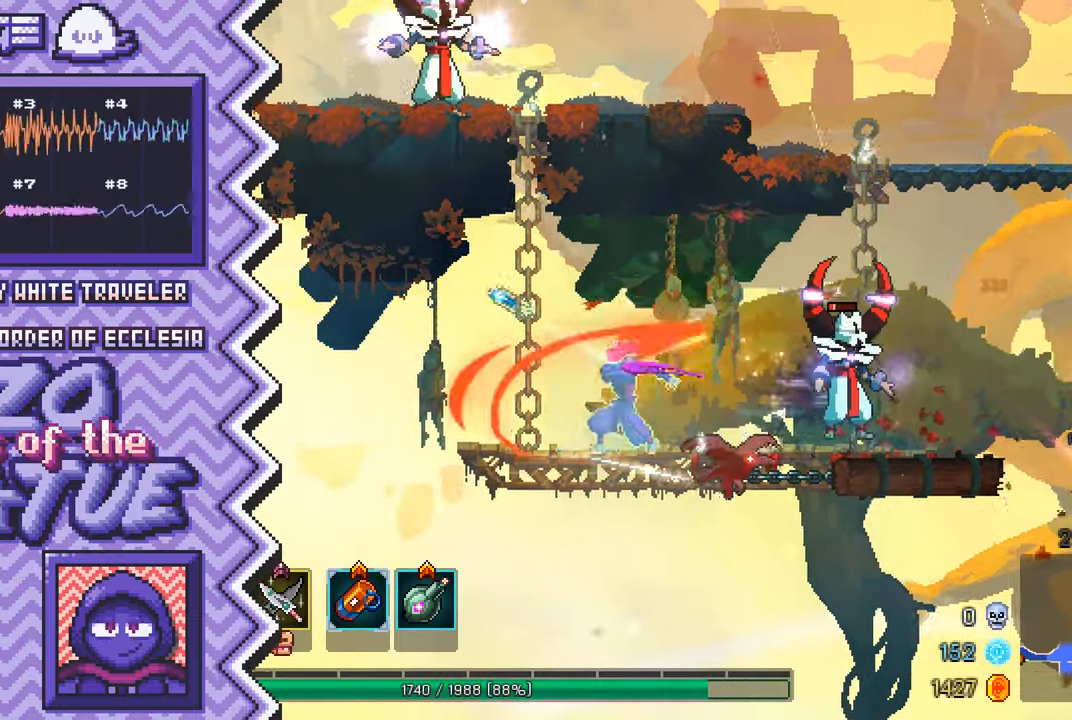
{"buttons": ["X"], "events": [[50, "B", "up"], [167, "Y", "down"], [283, "Y", "up"], [400, "X", "down"]]}
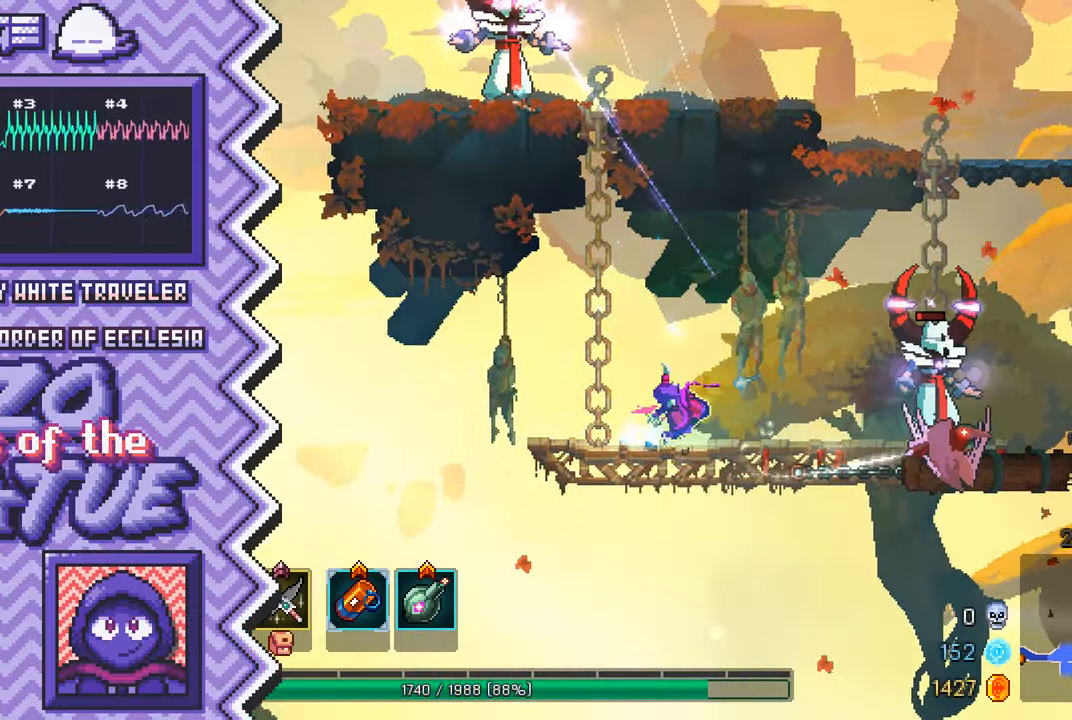
{"buttons": [], "events": [[17, "X", "up"], [134, "A", "down"], [267, "A", "up"], [384, "B", "down"], [501, "B", "up"]]}
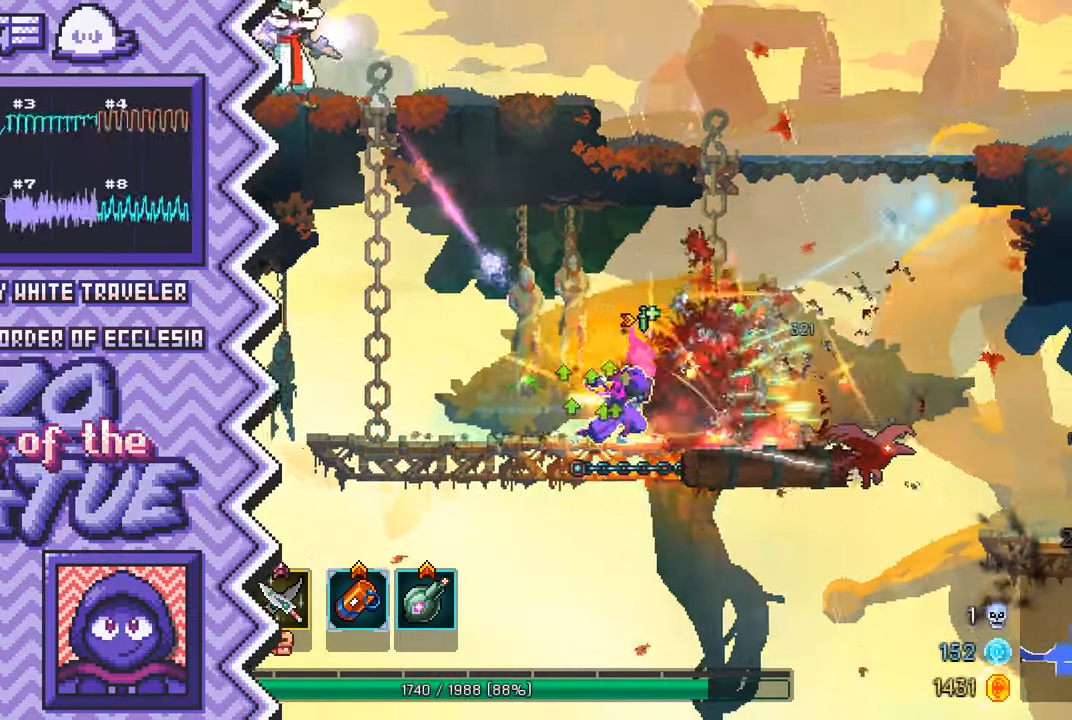
{"buttons": [], "events": [[116, "Y", "down"], [233, "Y", "up"], [367, "X", "down"], [483, "X", "up"]]}
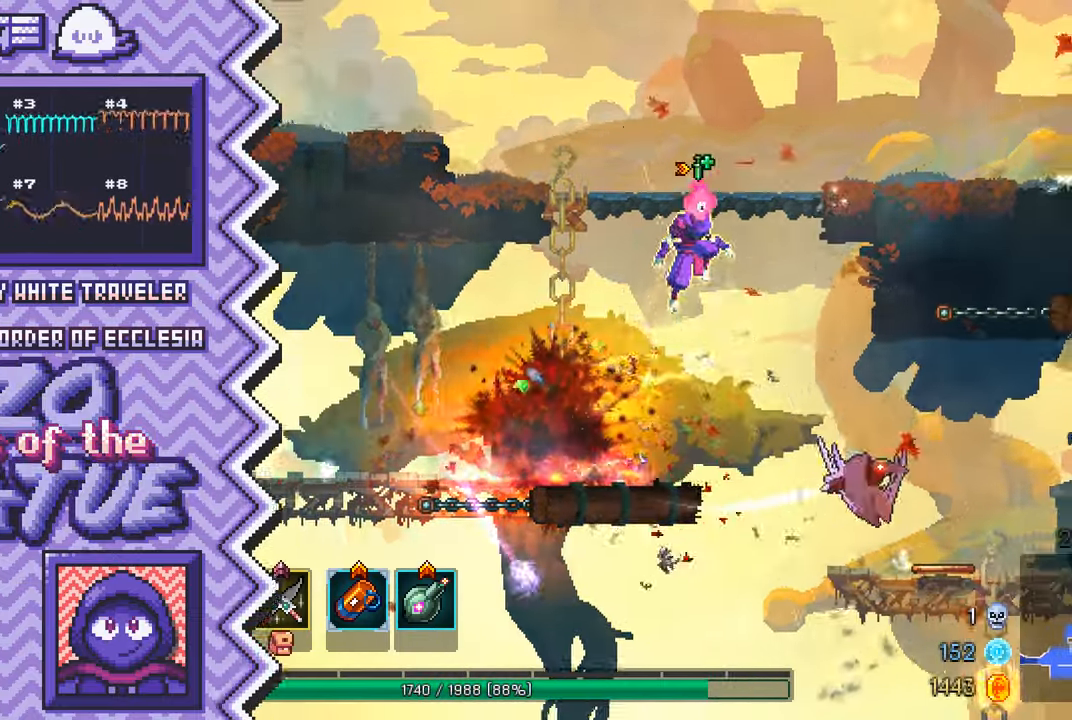
{"buttons": [], "events": [[100, "A", "down"], [217, "A", "up"], [334, "B", "down"], [467, "B", "up"]]}
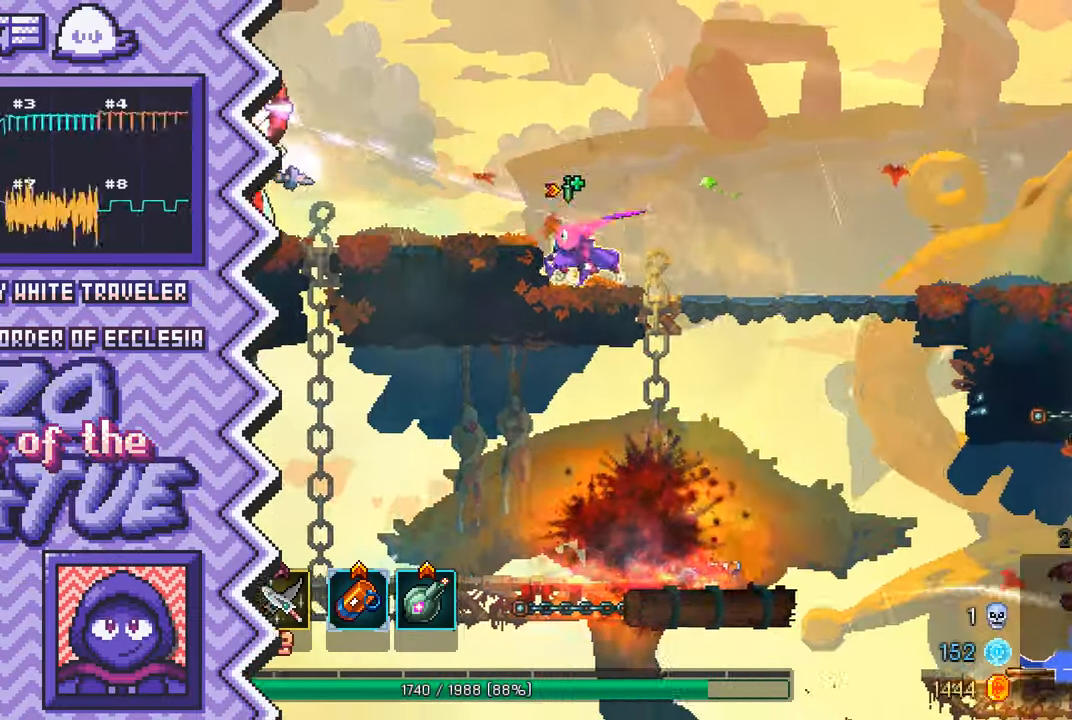
{"buttons": [], "events": [[83, "Y", "down"], [200, "Y", "up"], [317, "X", "down"], [433, "X", "up"]]}
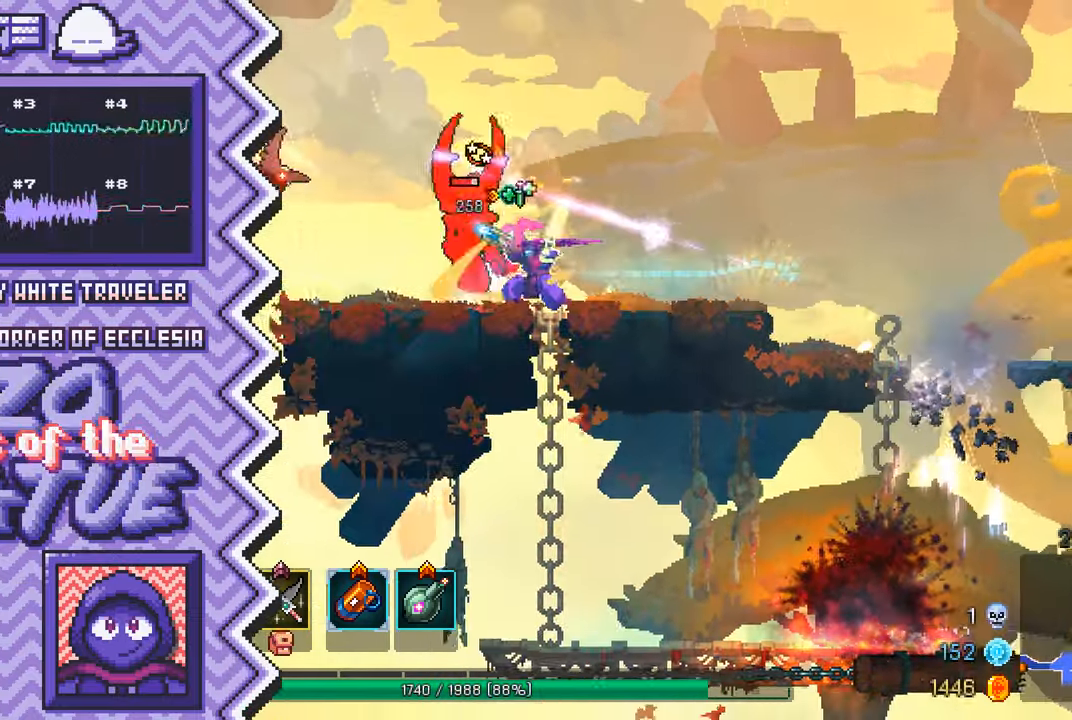
{"buttons": [], "events": [[67, "A", "down"], [184, "A", "up"], [300, "B", "down"], [417, "B", "up"]]}